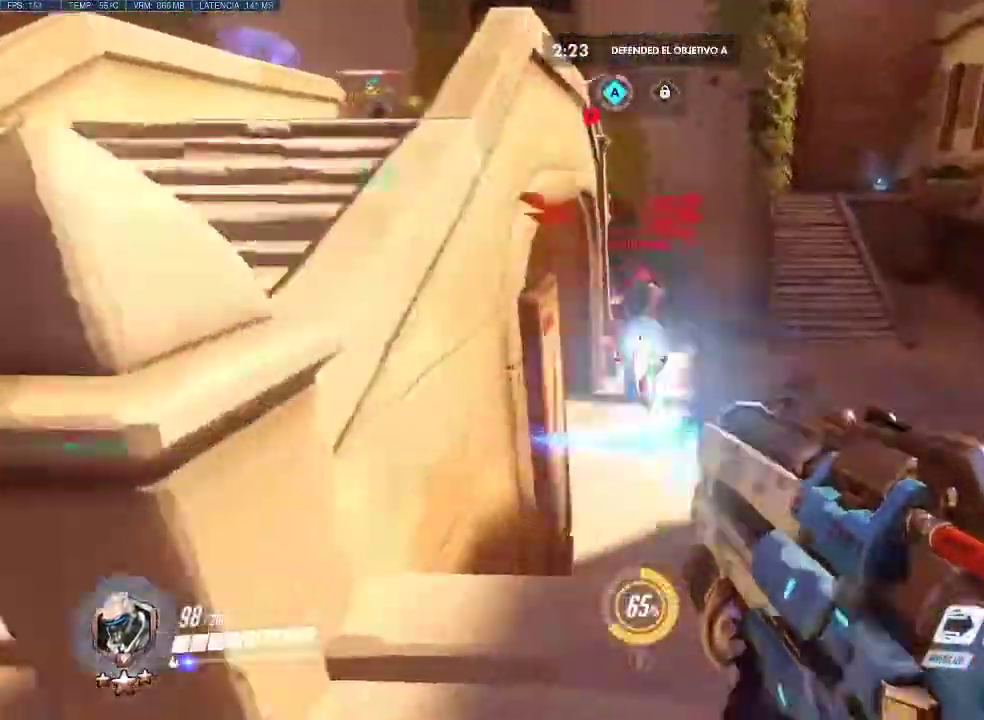
Gameplay with keyboard and mouse; each line is a JSON object with the keys and mouse buttons held at the frame after it. "events" lists presses ("down") and releases ("up") of "1", "2", "3", "4", "5", "a", "alt", "c", "caps_lock", "d", "e", "f", "g", "q", "r", "s", "shift", "space", "t", "tab", "v", "w", "x", "z", "mouse_left", "mouse_middle", "mouse_right", "mouse_mb4", "mouse_mb5", "mouse_wheel_up" and "mouse_wheel_down" between this image and that frame as [ms after this image, input, new state], when the widget could be followed in between. "mouse_left", "mouse_middle", "mouse_right", "mouse_mb4", "mouse_mb5", "mouse_wheel_up", "mouse_wheel_down" = the "left", "middle", "right", "mb4", "mb5", "wheel_up", "wheel_down" buttons of the "mouse" list. No other keys are recorded. Not read: mouse_move.
{"keys": ["a", "w"], "mouse": ["wheel_up"], "events": [[67, "a", "down"], [167, "d", "up"], [167, "w", "up"], [300, "mouse_left", "up"], [400, "mouse_wheel_up", "down"], [450, "w", "down"]]}
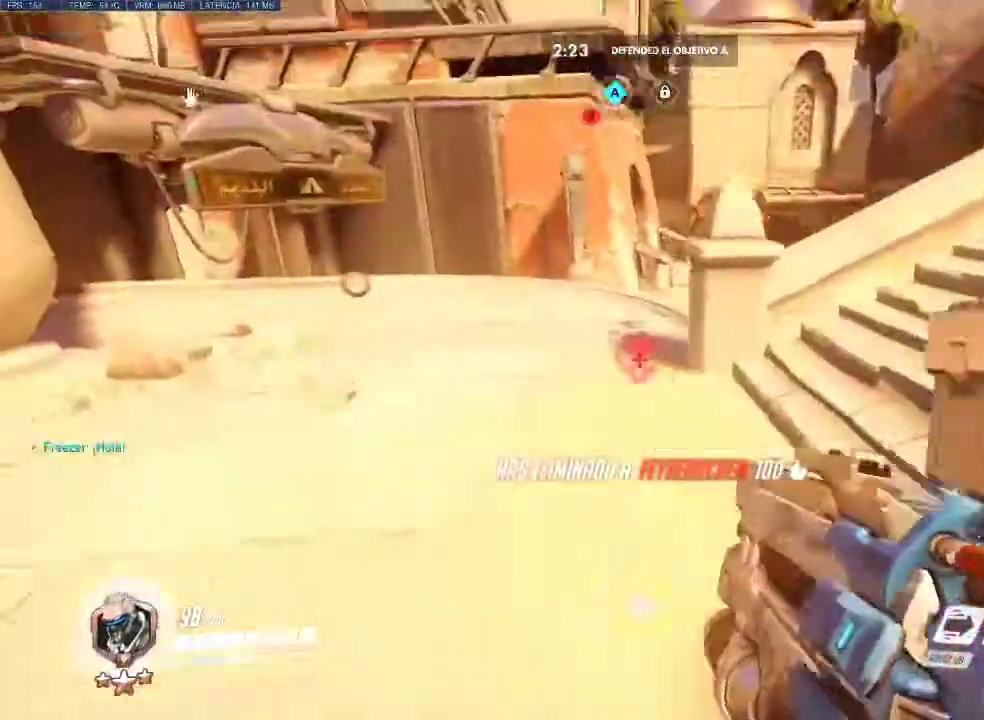
{"keys": ["a", "e", "w"], "mouse": [], "events": [[83, "mouse_wheel_up", "up"], [83, "space", "down"], [267, "space", "up"], [367, "mouse_wheel_up", "down"], [467, "e", "down"], [500, "mouse_wheel_up", "up"]]}
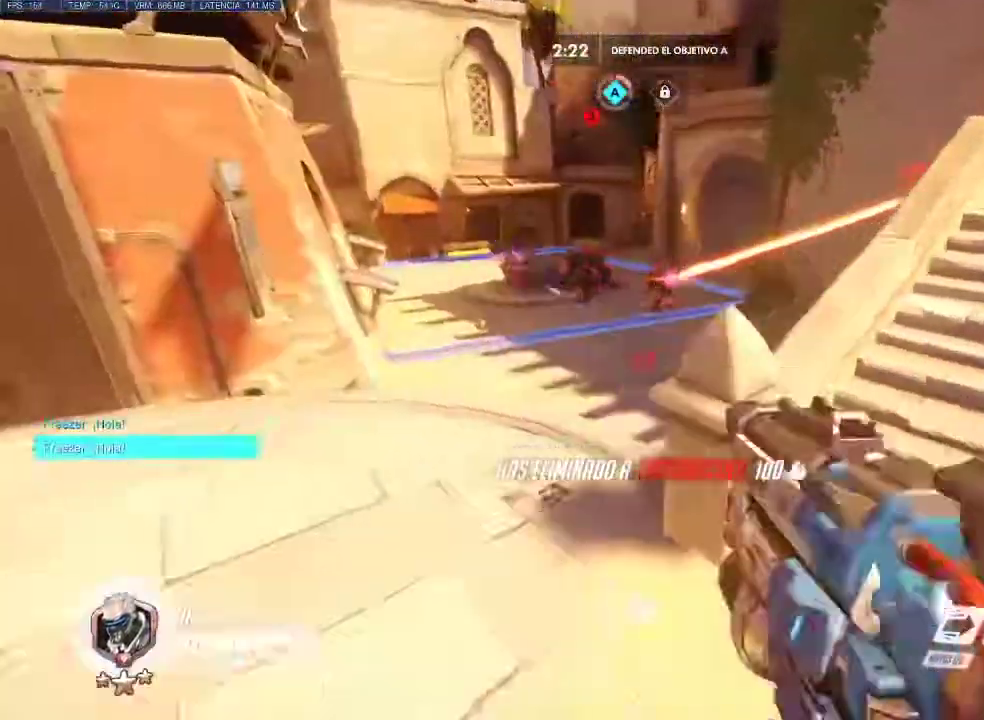
{"keys": ["d"], "mouse": [], "events": [[50, "w", "up"], [100, "e", "up"], [283, "mouse_wheel_up", "down"], [283, "s", "down"], [333, "d", "down"], [383, "a", "up"], [383, "mouse_wheel_up", "up"], [483, "s", "up"]]}
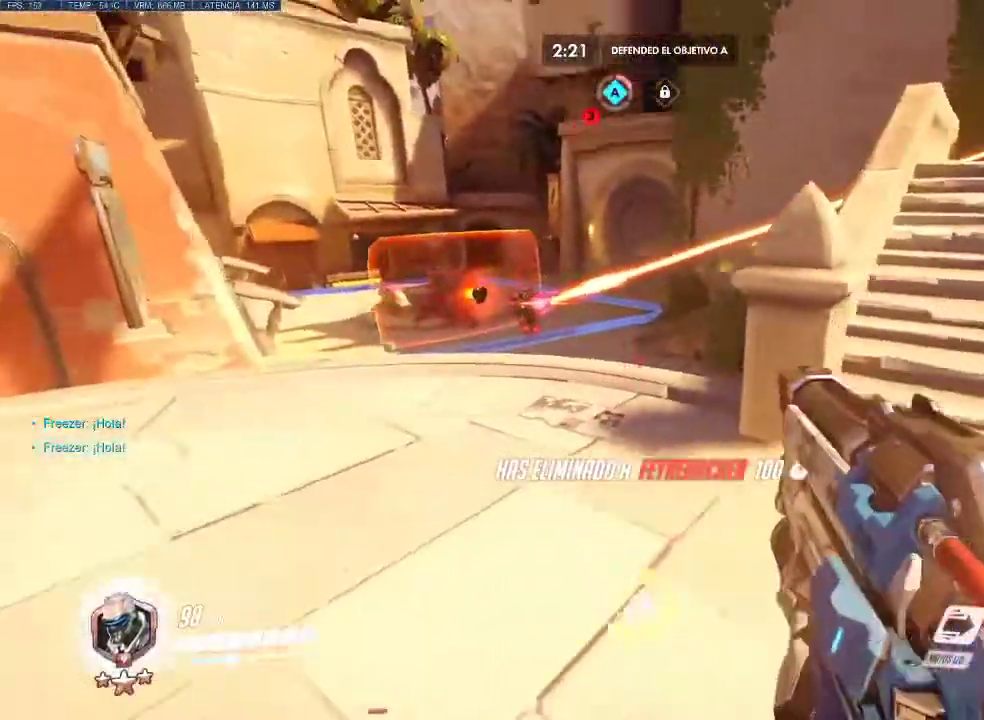
{"keys": ["a"], "mouse": [], "events": [[167, "mouse_wheel_up", "down"], [250, "mouse_wheel_up", "up"], [400, "a", "down"], [500, "d", "up"]]}
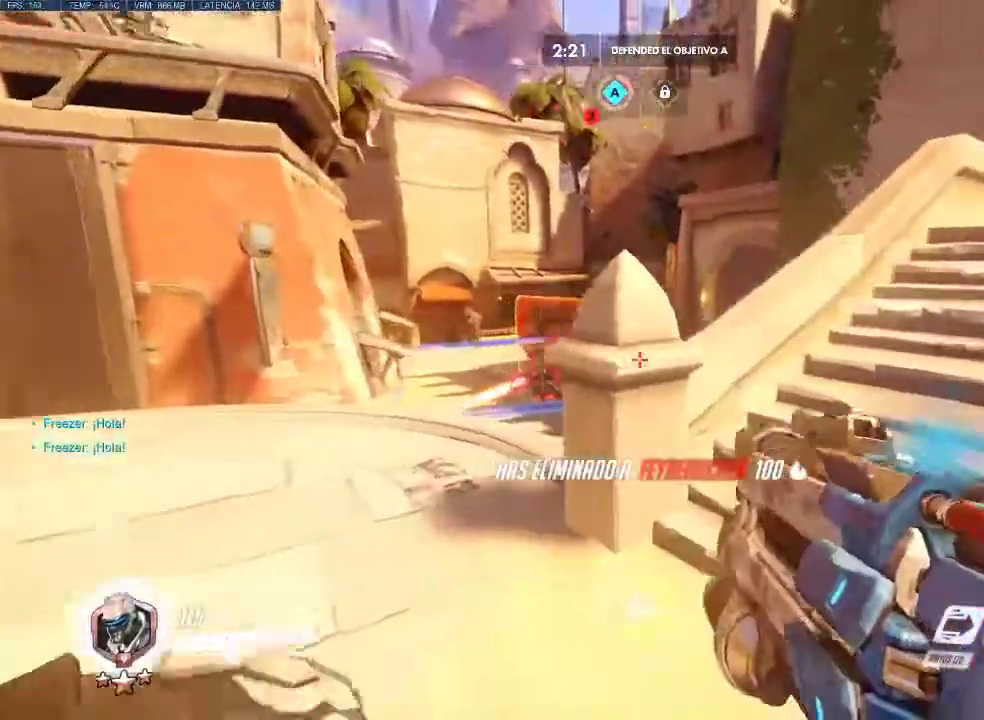
{"keys": ["d", "w"], "mouse": ["left"], "events": [[83, "s", "down"], [183, "d", "down"], [317, "a", "up"], [317, "mouse_left", "down"], [417, "s", "up"], [500, "w", "down"]]}
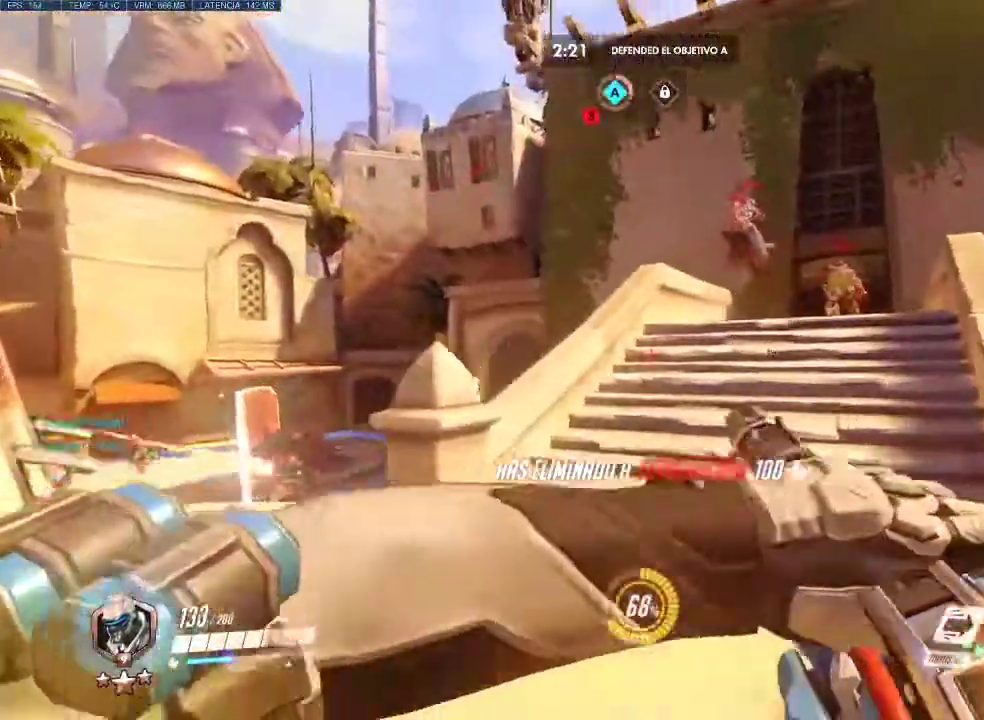
{"keys": ["a", "d", "s"], "mouse": ["left"], "events": [[100, "d", "up"], [150, "a", "down"], [250, "a", "up"], [333, "a", "down"], [383, "w", "up"], [483, "d", "down"], [483, "s", "down"]]}
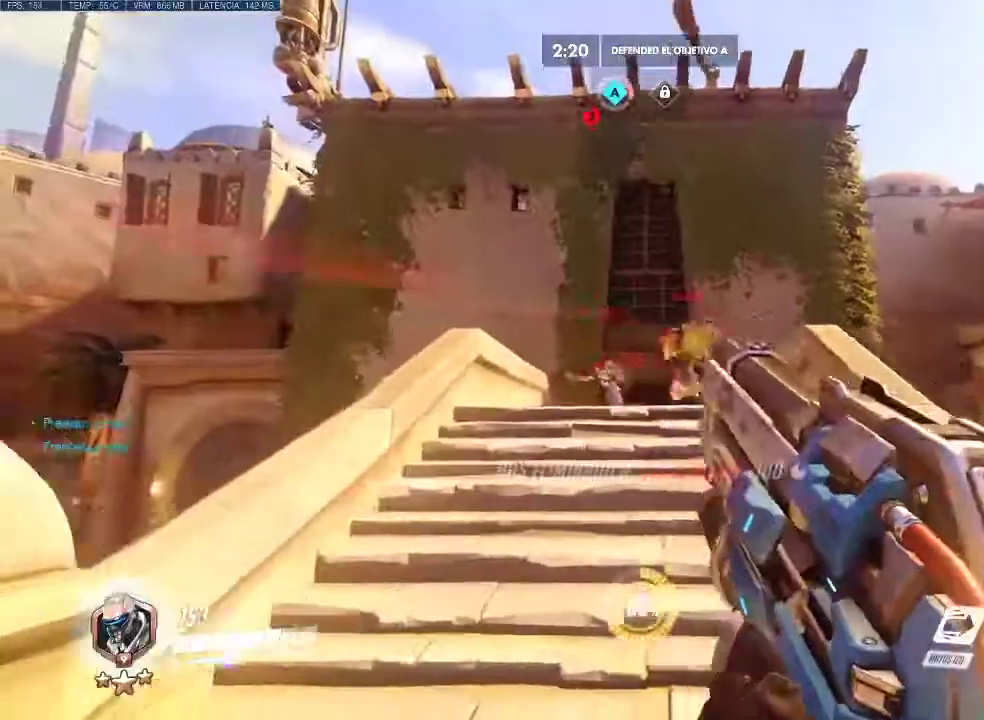
{"keys": ["a", "d", "s"], "mouse": ["left"], "events": [[67, "a", "up"], [300, "a", "down"], [350, "d", "up"], [400, "s", "up"], [500, "d", "down"], [500, "s", "down"]]}
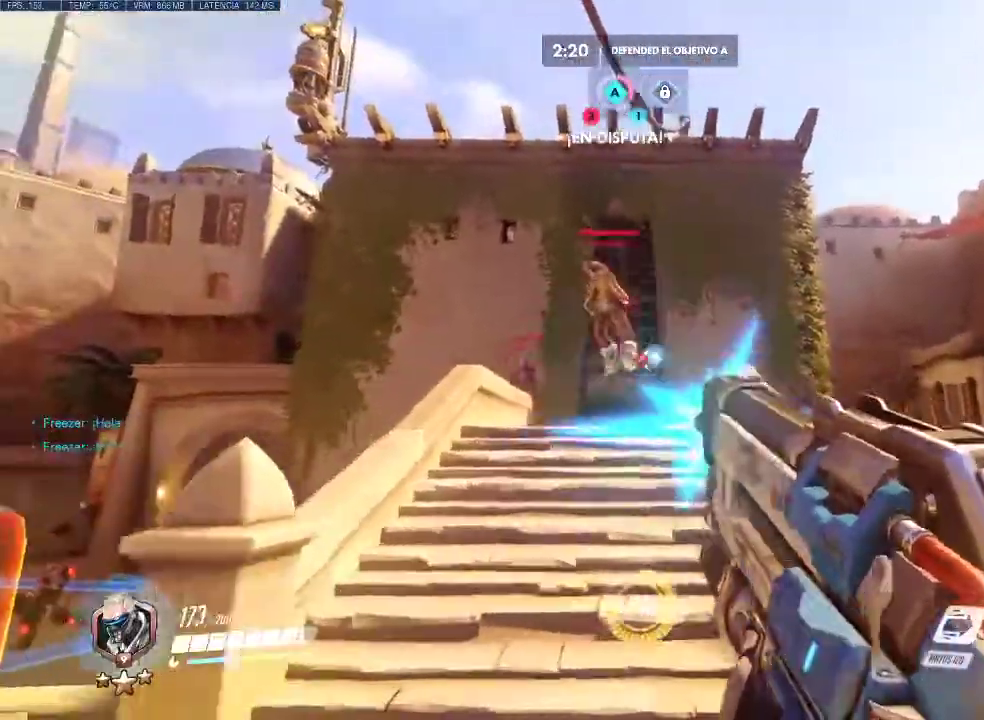
{"keys": ["d"], "mouse": ["left"], "events": [[83, "a", "up"], [83, "s", "up"]]}
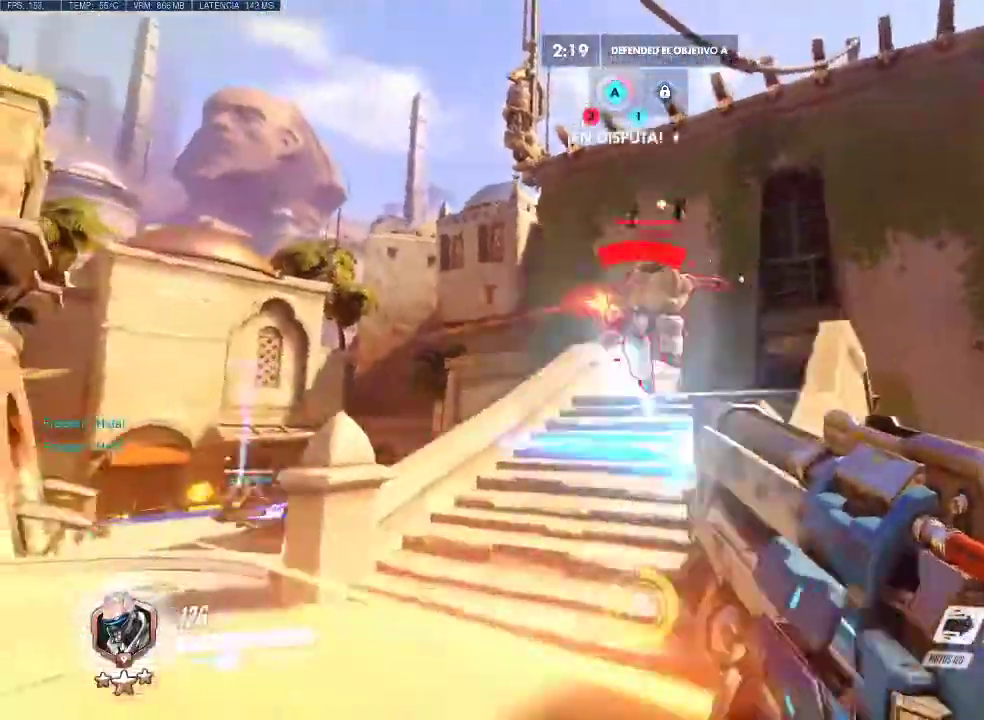
{"keys": ["a", "s"], "mouse": ["left"], "events": [[17, "a", "down"], [50, "d", "up"], [433, "s", "down"]]}
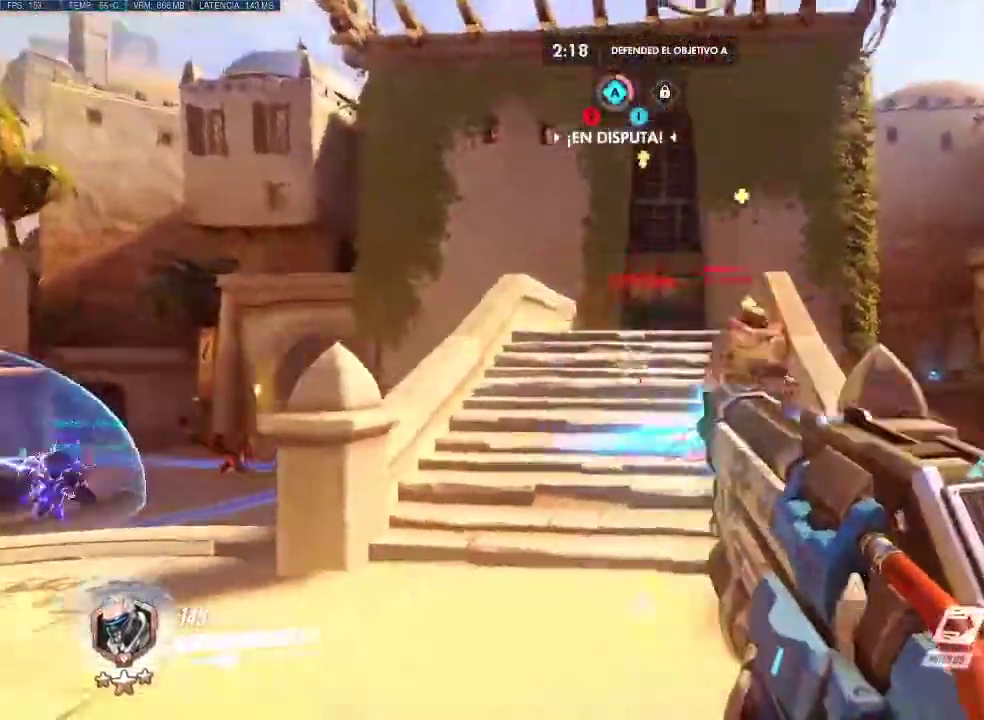
{"keys": ["a", "d"], "mouse": ["left", "right"], "events": [[17, "d", "down"], [67, "a", "up"], [117, "s", "up"], [217, "a", "down"], [300, "d", "up"], [450, "mouse_right", "down"], [500, "d", "down"]]}
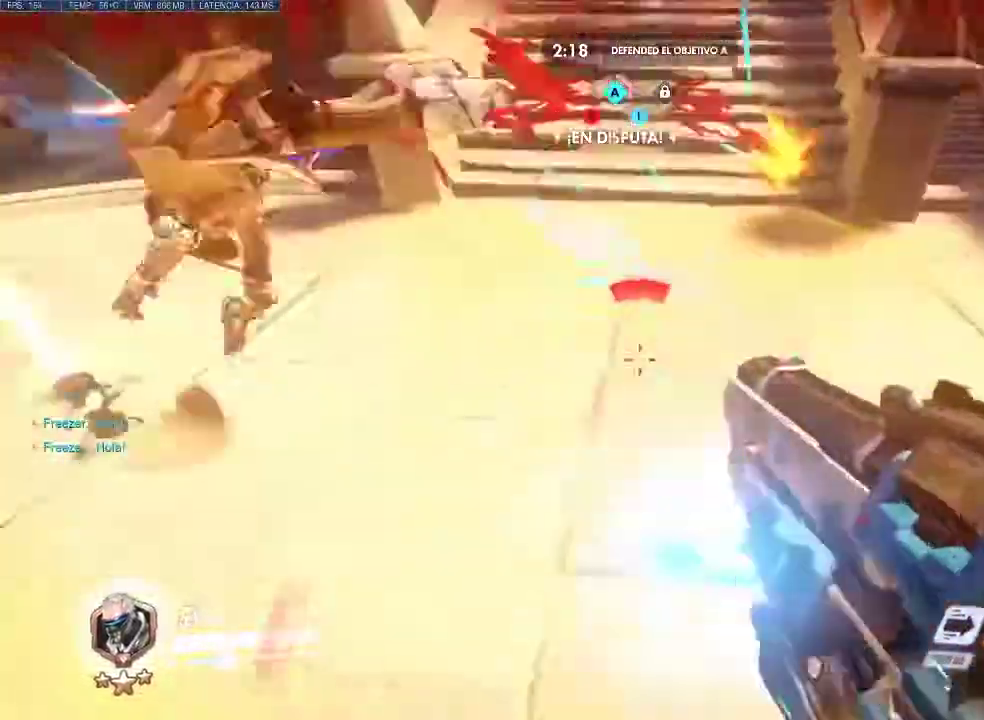
{"keys": ["d"], "mouse": ["left"], "events": [[83, "mouse_right", "up"], [83, "s", "down"], [183, "s", "up"], [267, "a", "up"], [267, "w", "down"], [317, "w", "up"]]}
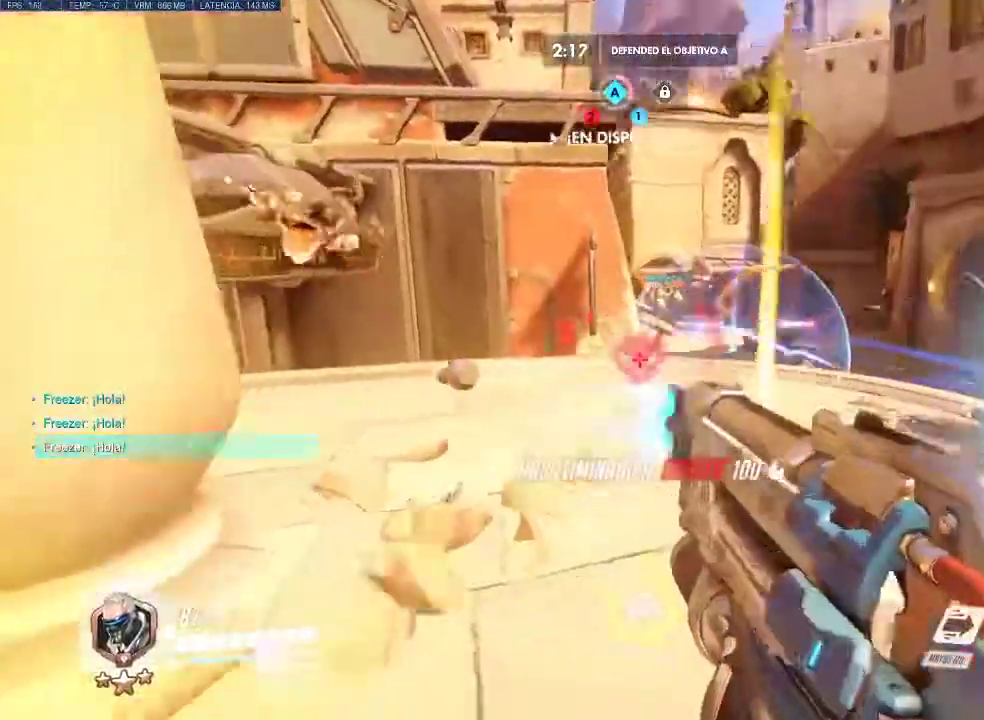
{"keys": ["d"], "mouse": [], "events": [[17, "w", "down"], [150, "a", "down"], [150, "mouse_left", "up"], [200, "d", "up"], [250, "mouse_wheel_up", "down"], [333, "w", "up"], [383, "d", "down"], [433, "a", "up"], [433, "mouse_wheel_up", "up"]]}
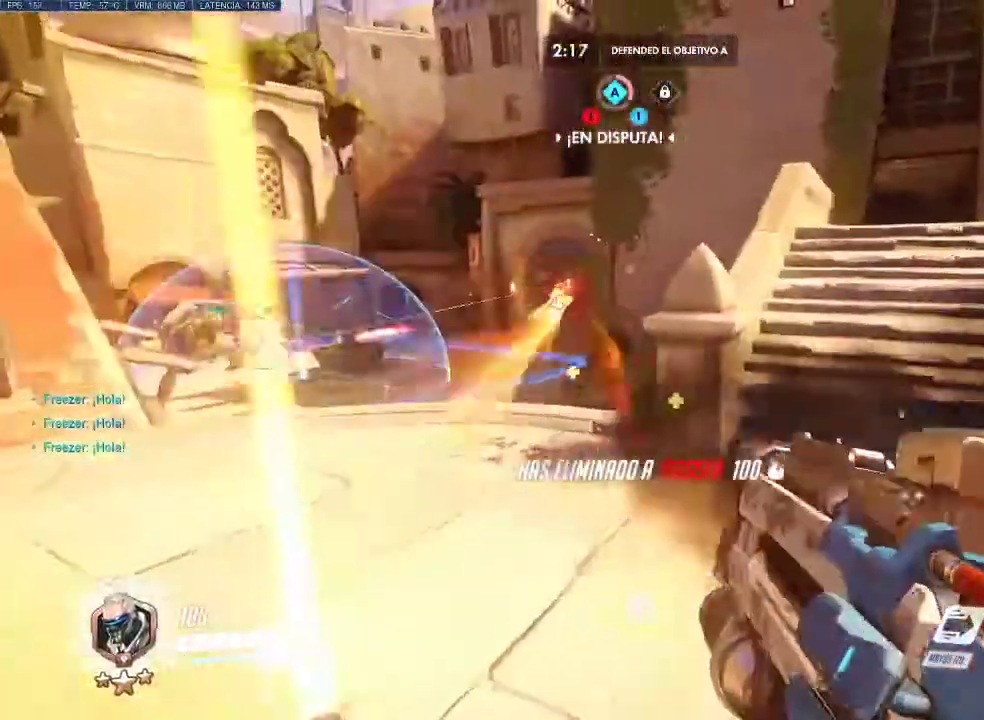
{"keys": ["d", "w"], "mouse": [], "events": [[67, "mouse_wheel_up", "down"], [67, "w", "down"], [250, "mouse_wheel_up", "up"]]}
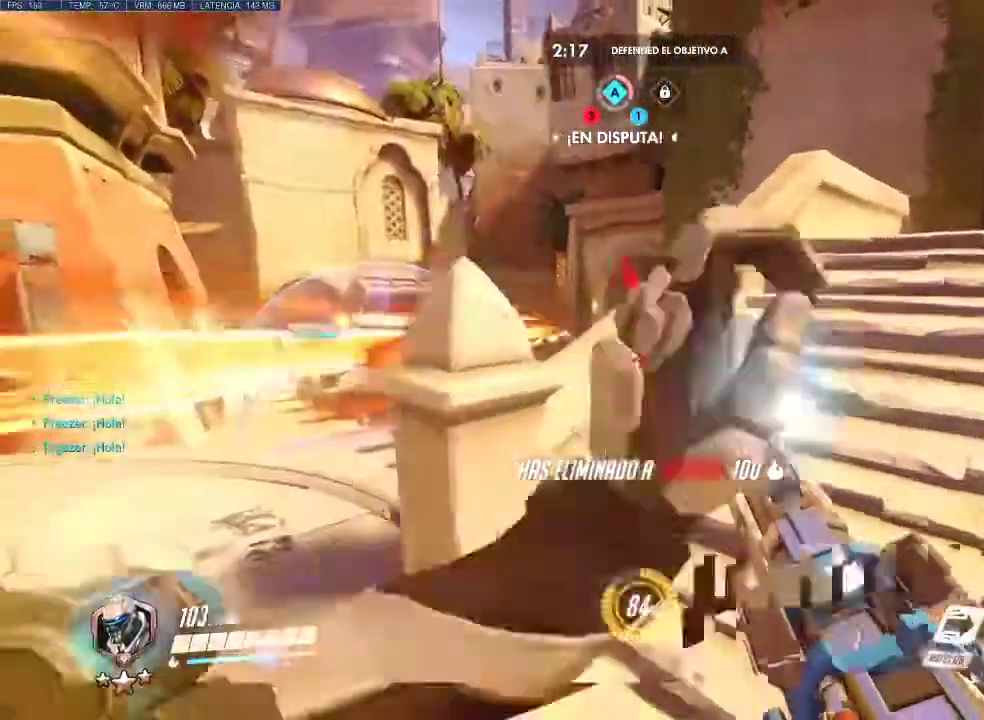
{"keys": ["d"], "mouse": [], "events": [[183, "w", "up"]]}
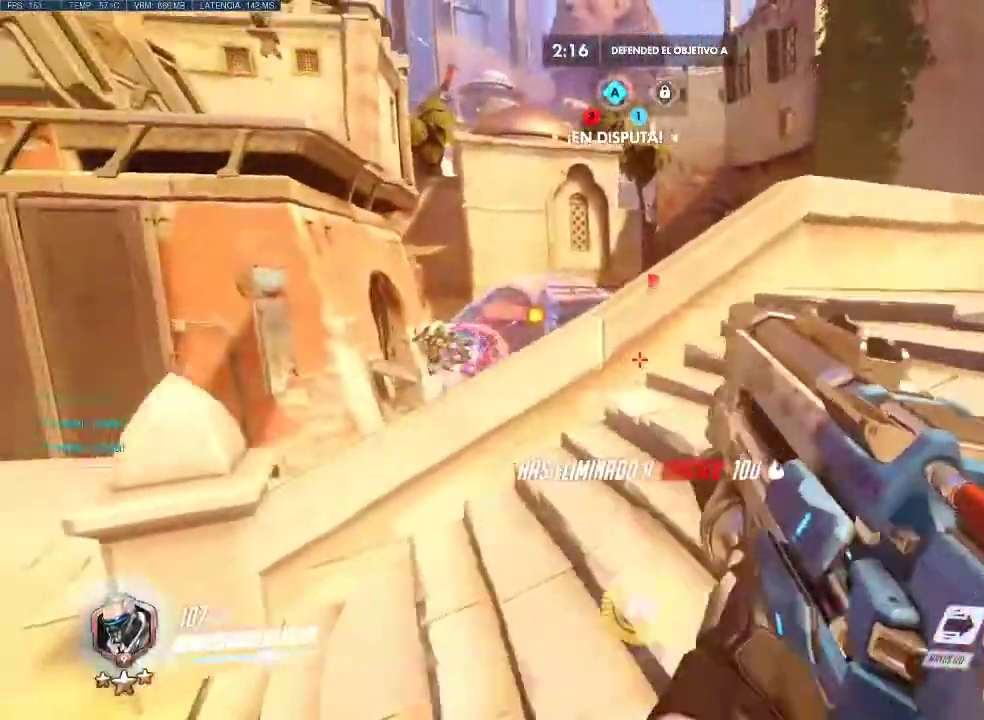
{"keys": ["a"], "mouse": [], "events": [[250, "a", "down"], [283, "d", "up"]]}
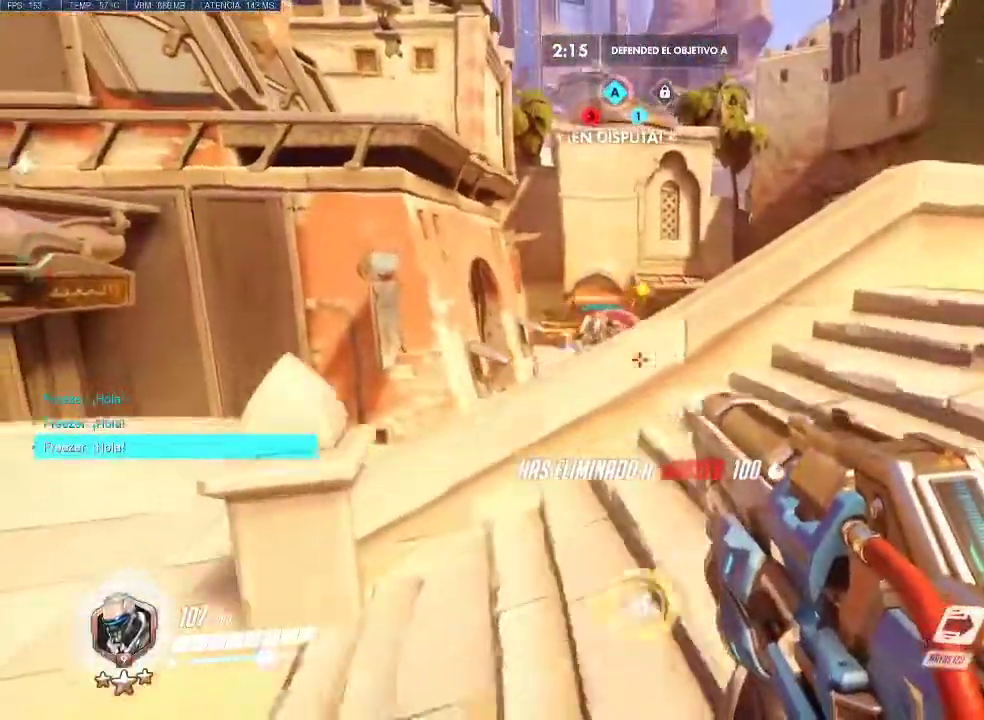
{"keys": ["a", "w"], "mouse": ["left"], "events": [[17, "w", "down"], [167, "mouse_left", "down"], [300, "a", "up"], [300, "d", "down"], [400, "a", "down"], [400, "d", "up"]]}
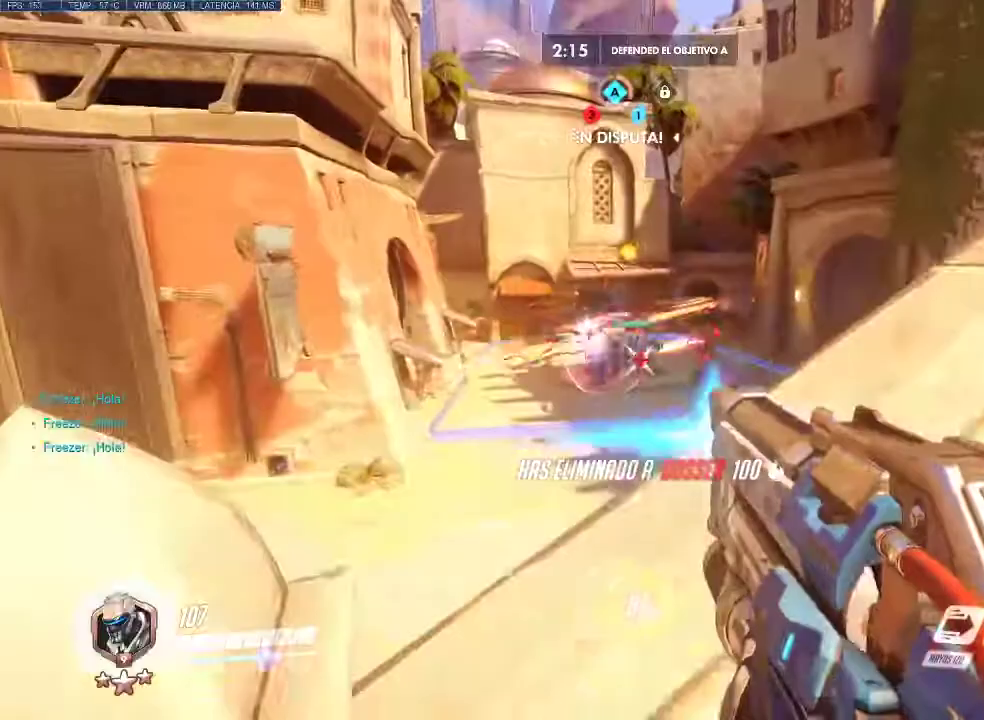
{"keys": ["a", "d"], "mouse": ["left"], "events": [[83, "d", "down"], [83, "w", "up"], [233, "d", "up"], [317, "d", "down"], [317, "s", "down"], [367, "d", "up"], [417, "s", "up"], [500, "d", "down"]]}
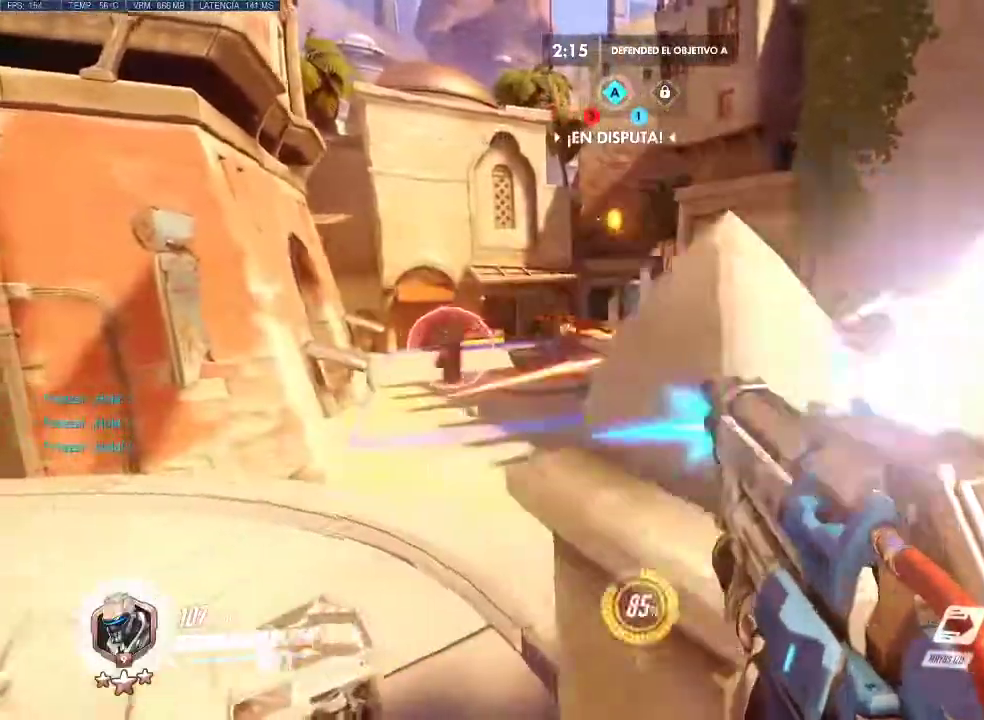
{"keys": ["a"], "mouse": ["left"], "events": [[50, "a", "up"], [100, "a", "down"], [100, "d", "up"]]}
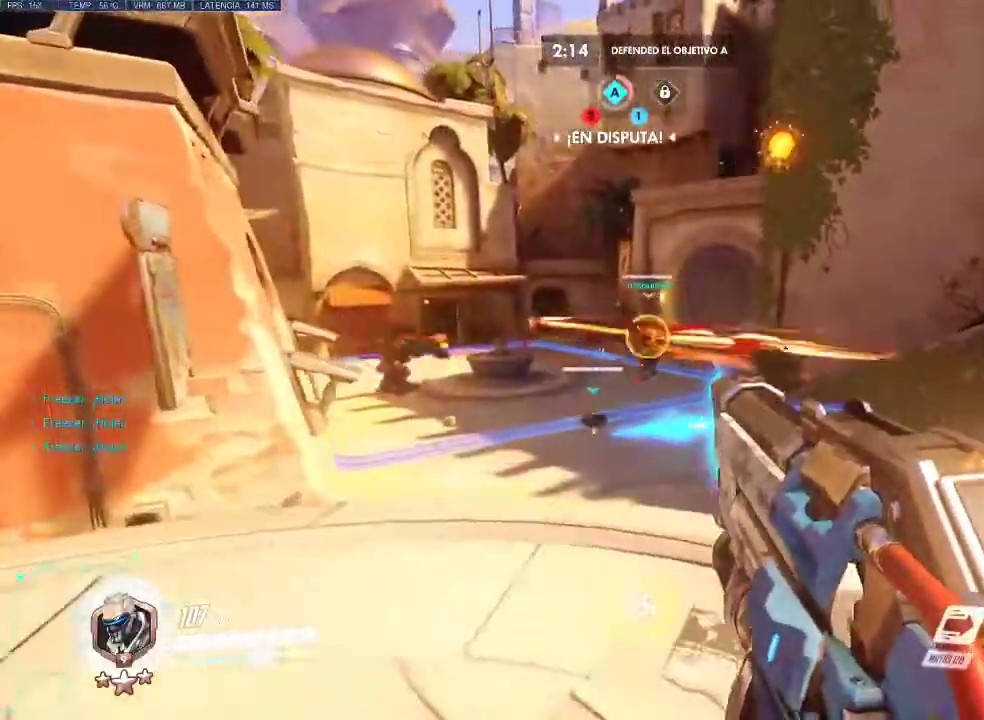
{"keys": ["d"], "mouse": ["left"], "events": [[117, "mouse_left", "up"], [167, "mouse_left", "down"], [217, "s", "down"], [250, "d", "down"], [350, "a", "up"], [450, "s", "up"]]}
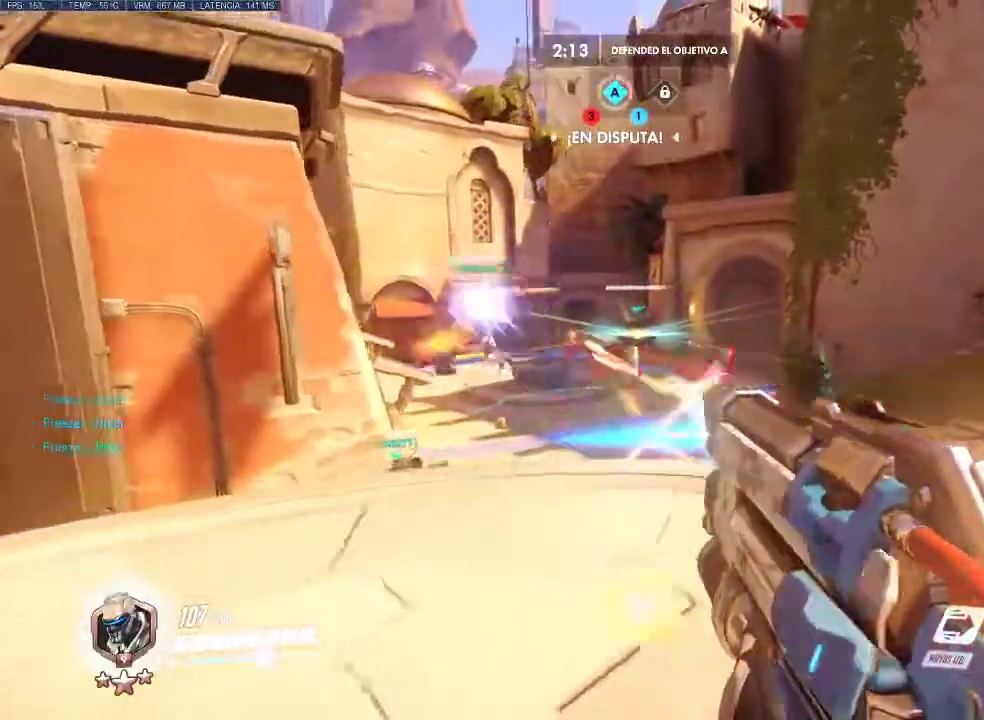
{"keys": ["d", "w"], "mouse": ["wheel_up"], "events": [[317, "mouse_left", "up"], [367, "w", "down"], [417, "mouse_wheel_up", "down"]]}
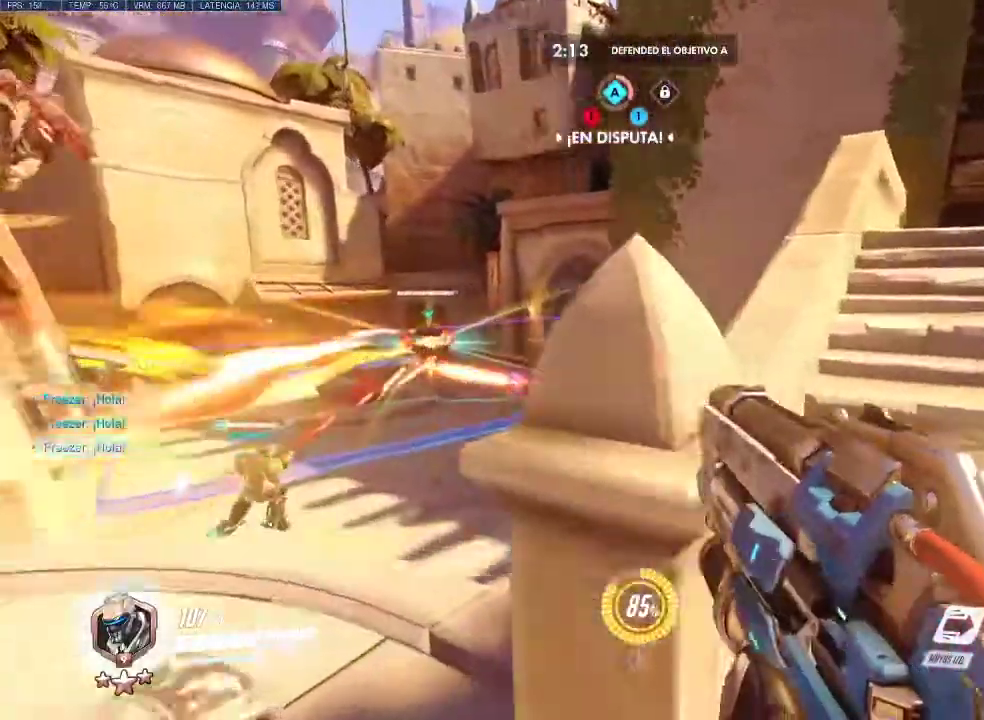
{"keys": ["d", "w"], "mouse": [], "events": [[50, "mouse_wheel_up", "up"], [100, "space", "down"], [250, "mouse_wheel_up", "down"], [283, "space", "up"], [433, "mouse_wheel_up", "up"]]}
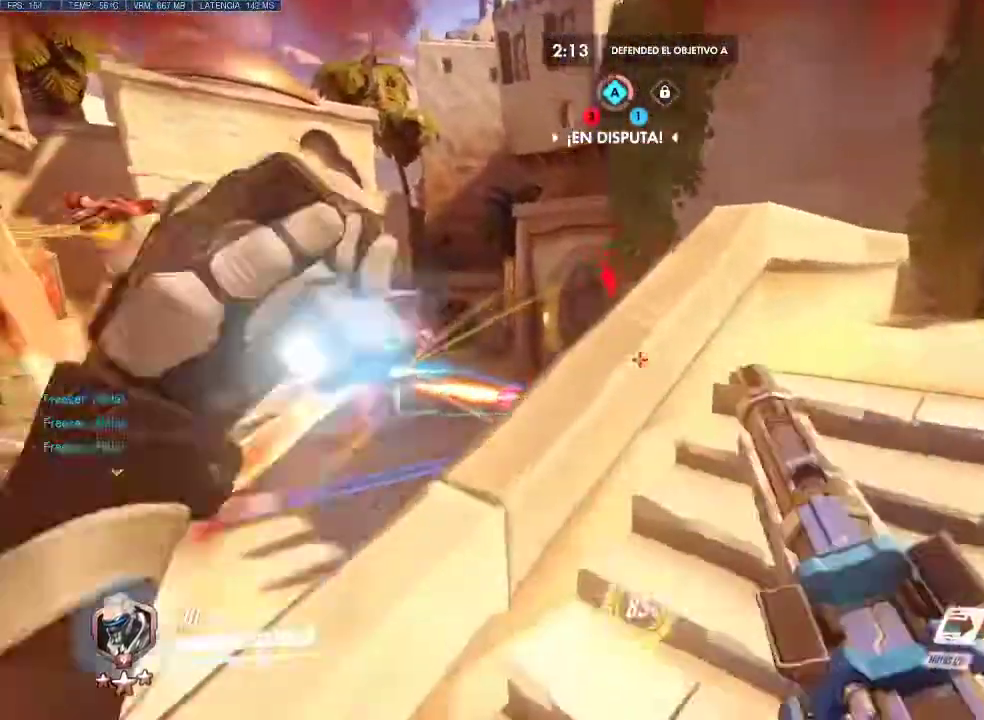
{"keys": ["space", "w"], "mouse": [], "events": [[67, "mouse_wheel_up", "down"], [217, "mouse_wheel_up", "up"], [300, "space", "down"], [400, "d", "up"], [450, "space", "up"], [500, "space", "down"]]}
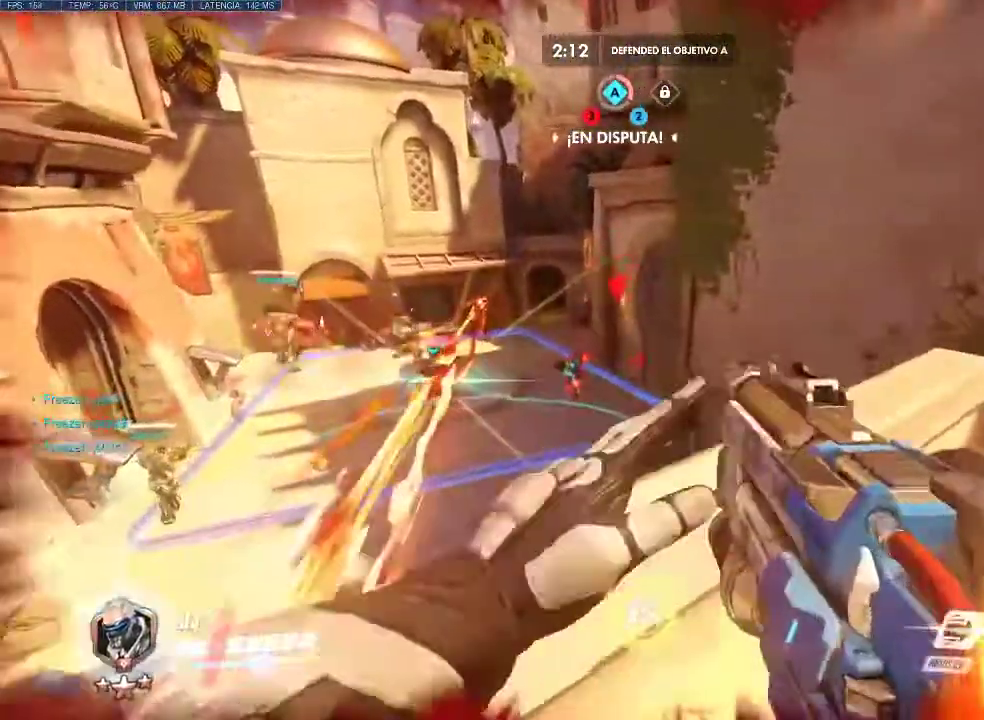
{"keys": ["w"], "mouse": [], "events": [[33, "space", "up"], [133, "d", "down"], [233, "d", "up"], [317, "shift", "down"], [467, "shift", "up"]]}
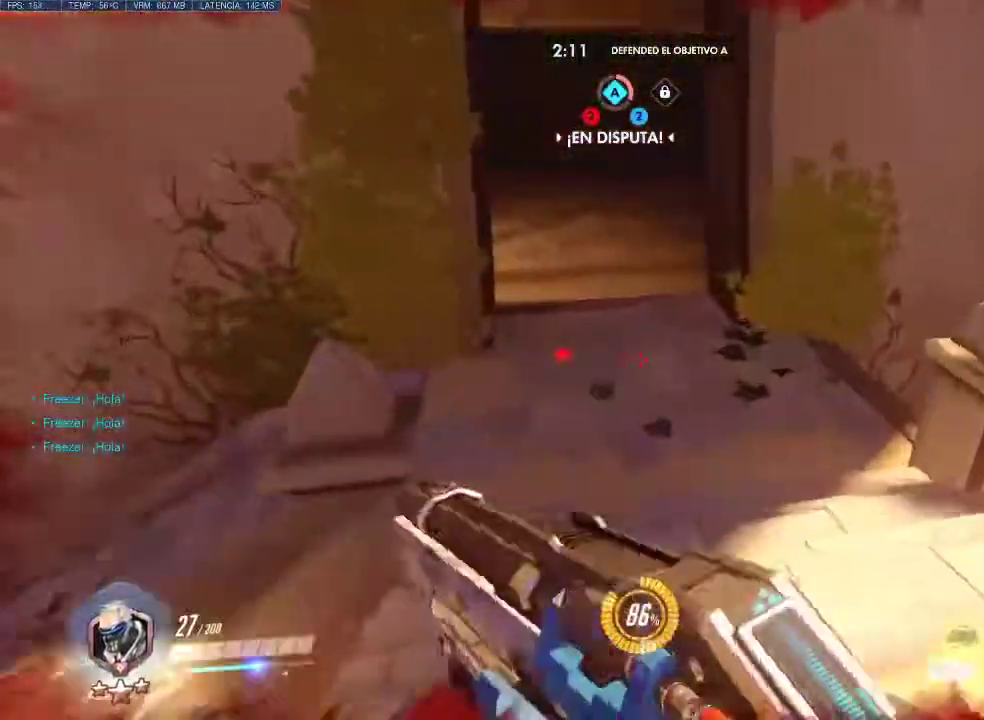
{"keys": ["w"], "mouse": [], "events": []}
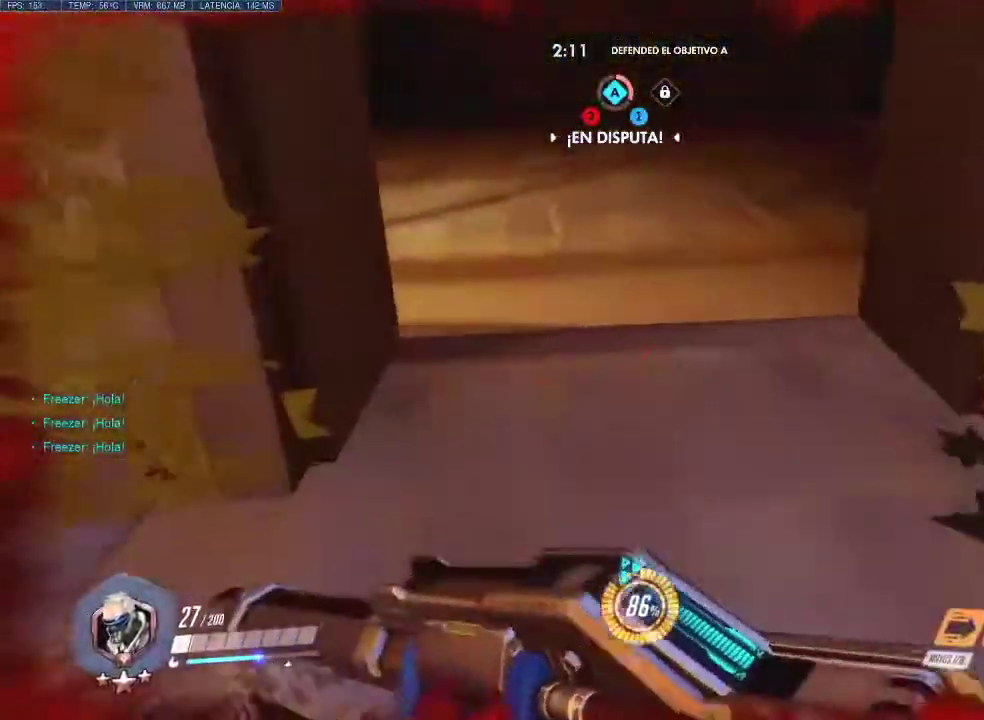
{"keys": ["d"], "mouse": [], "events": [[117, "e", "down"], [300, "e", "up"], [350, "w", "up"], [450, "d", "down"]]}
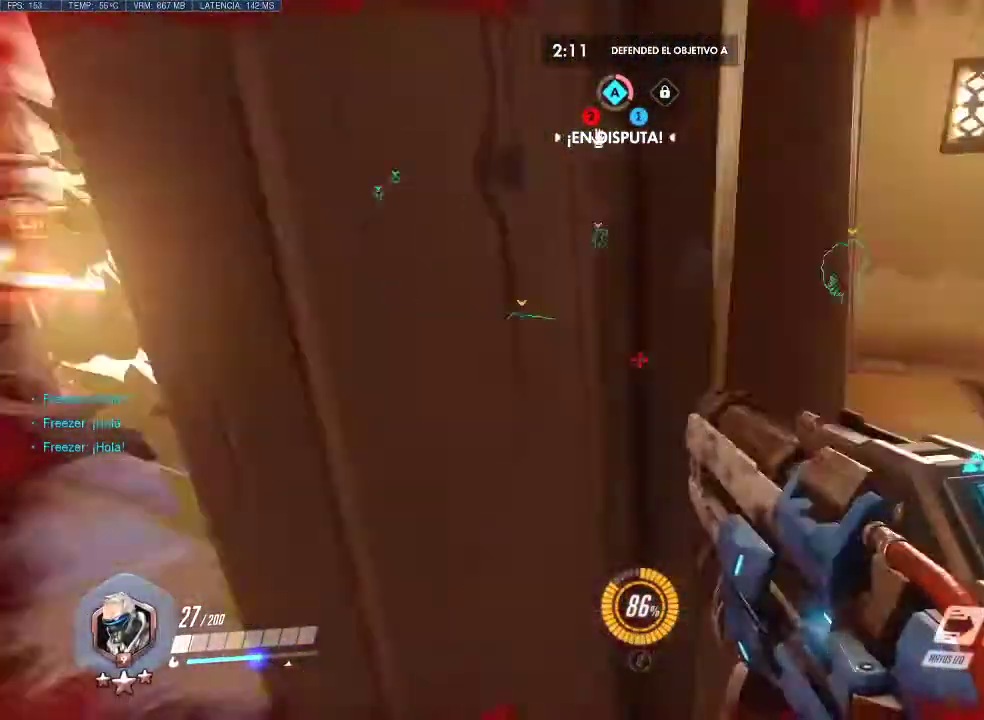
{"keys": ["a"], "mouse": [], "events": [[33, "a", "down"], [133, "d", "up"]]}
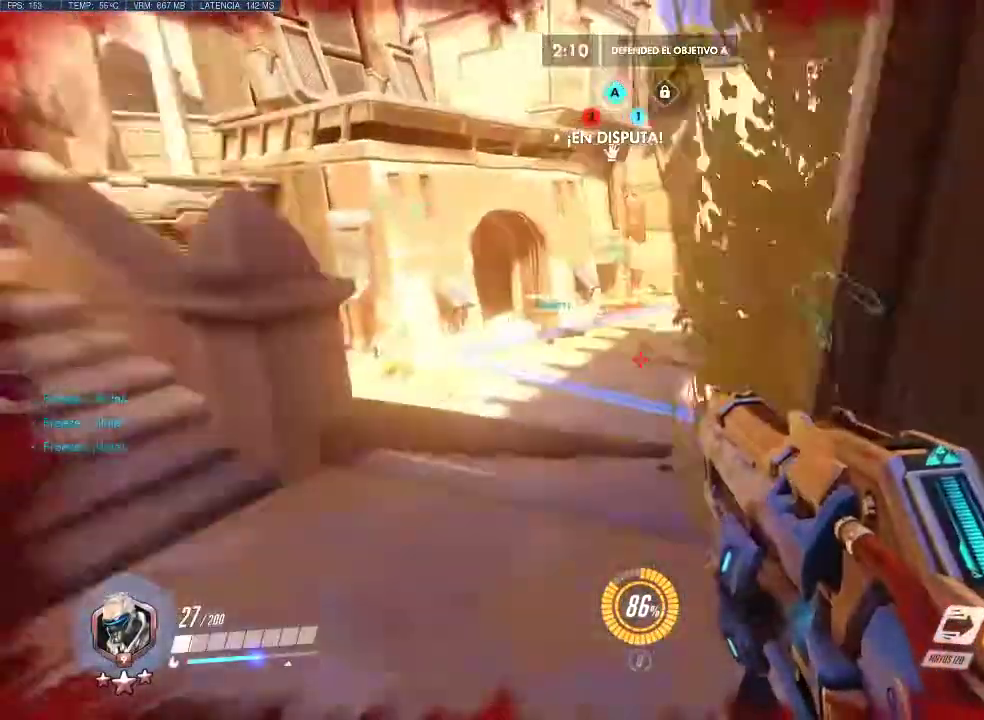
{"keys": ["a", "d", "s"], "mouse": ["left"], "events": [[17, "w", "down"], [250, "mouse_left", "down"], [333, "a", "up"], [333, "d", "down"], [333, "w", "up"], [383, "a", "down"], [433, "s", "down"]]}
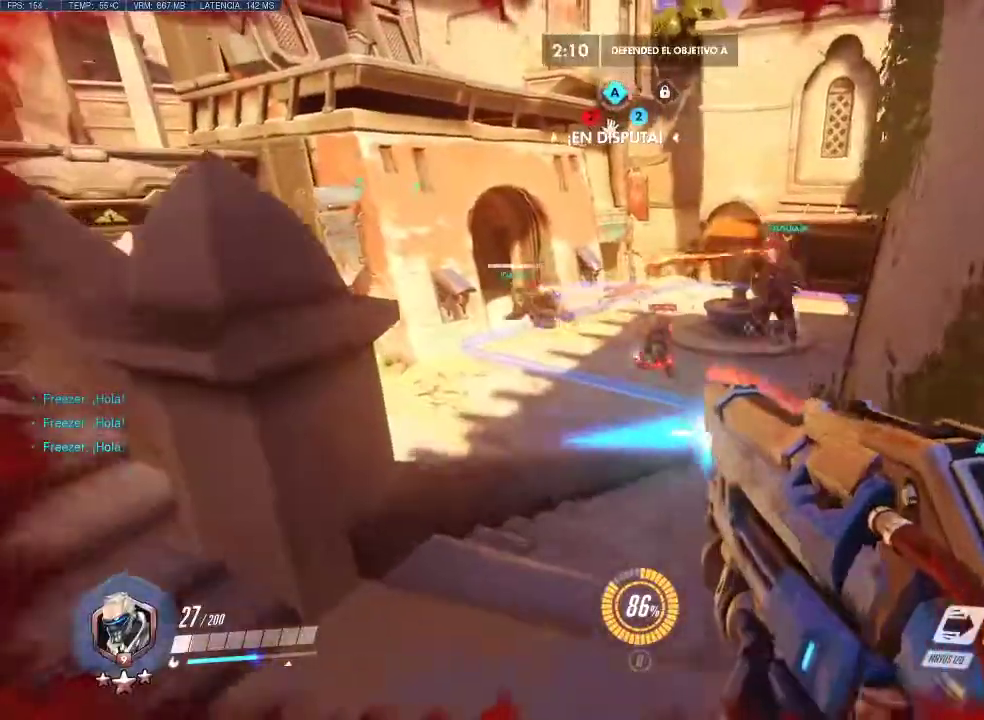
{"keys": ["d", "w"], "mouse": [], "events": [[17, "a", "up"], [67, "s", "up"], [167, "mouse_left", "up"], [217, "w", "down"], [250, "space", "down"], [300, "mouse_wheel_up", "down"], [400, "space", "up"], [450, "mouse_wheel_up", "up"]]}